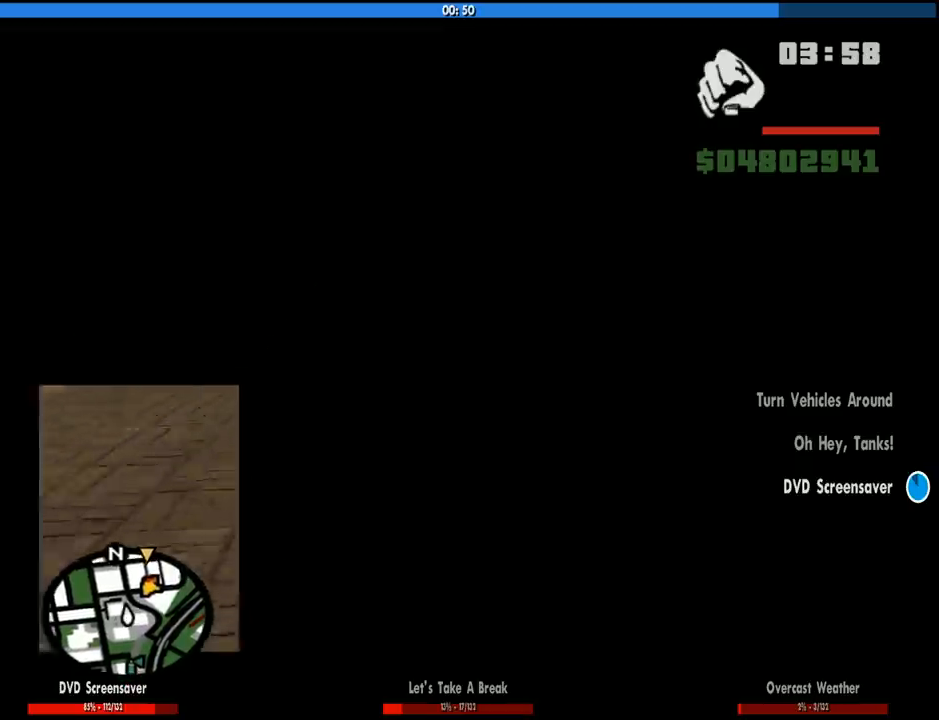
Gameplay with keyboard and mouse; each line is a JSON object with the keys and mouse buttons held at the frame after it. "events" lists presses ("down") and releases ("up") of "1", "2", "3", "4", "5", "6", "8", "a", "alt", "c", "ctrl", "d", "down", "e", "escape", "f", "f1", "f2", "f3", "g", "h", "left", "num2", "q", "r", "right", "s", "shift", "space", "tab", "up", "v", "w", "x", "z", "mouse_left", "mouse_middle", "mouse_right", "mouse_wheel_up" and "mouse_wheel_down" between this image and that frame as [ms after this image, input, new state], when the widget could be followed in between. "mouse_left", "mouse_middle", "mouse_right", "mouse_wheel_up", "mouse_wheel_down" = the "left", "middle", "right", "wheel_up", "wheel_down" buttons of the "mouse" list. No other keys are recorded. Mouse movement is not recorded.
{"keys": ["w"], "mouse": [], "events": [[16, "6", "down"], [150, "6", "up"], [350, "6", "down"], [483, "6", "up"]]}
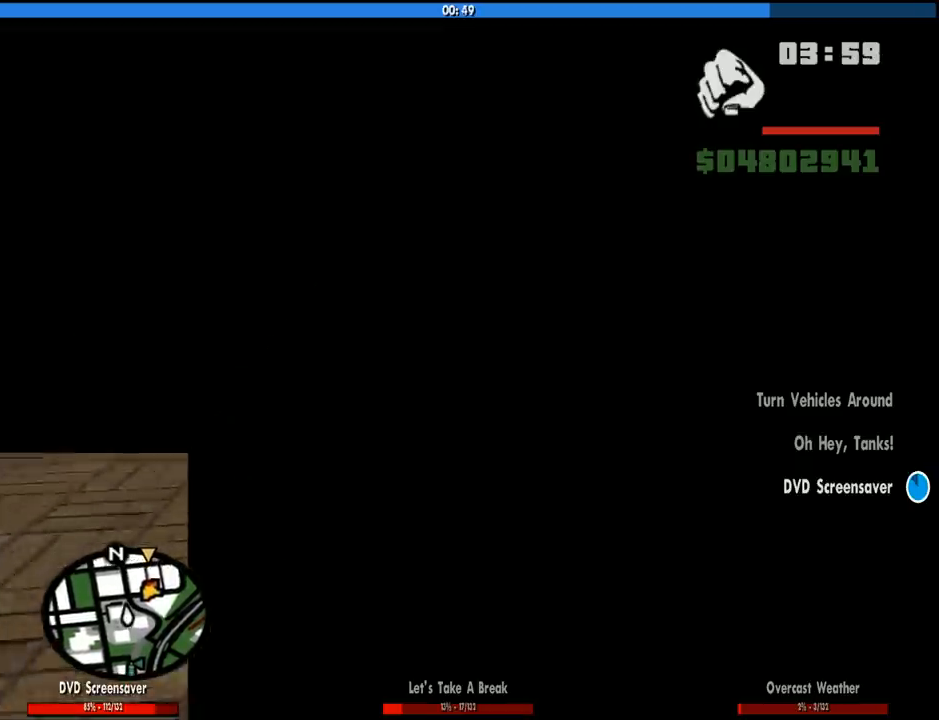
{"keys": ["w"], "mouse": [], "events": []}
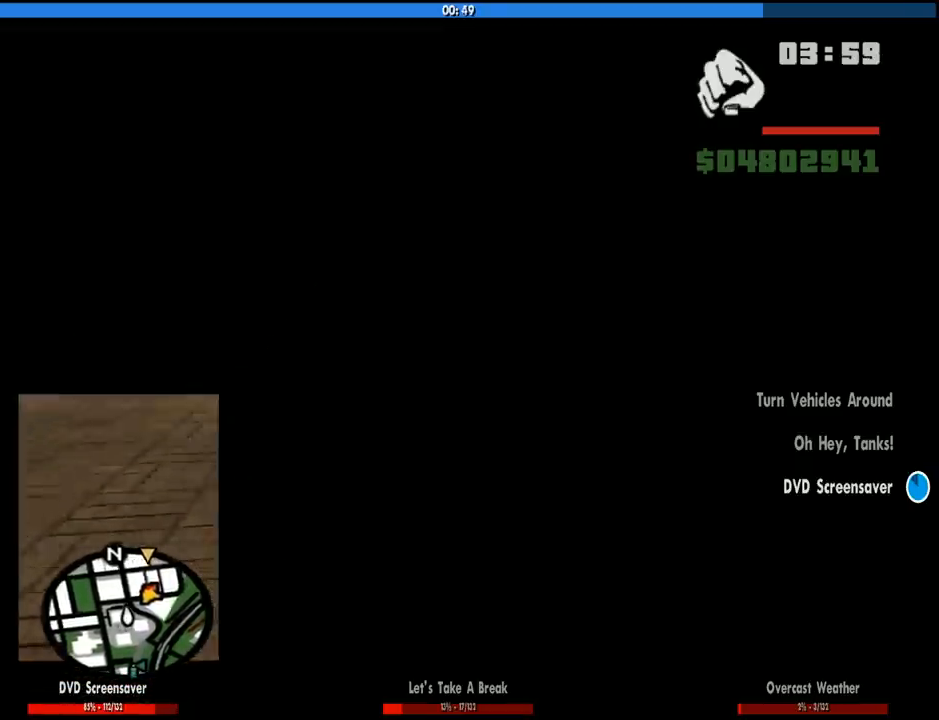
{"keys": ["w"], "mouse": [], "events": []}
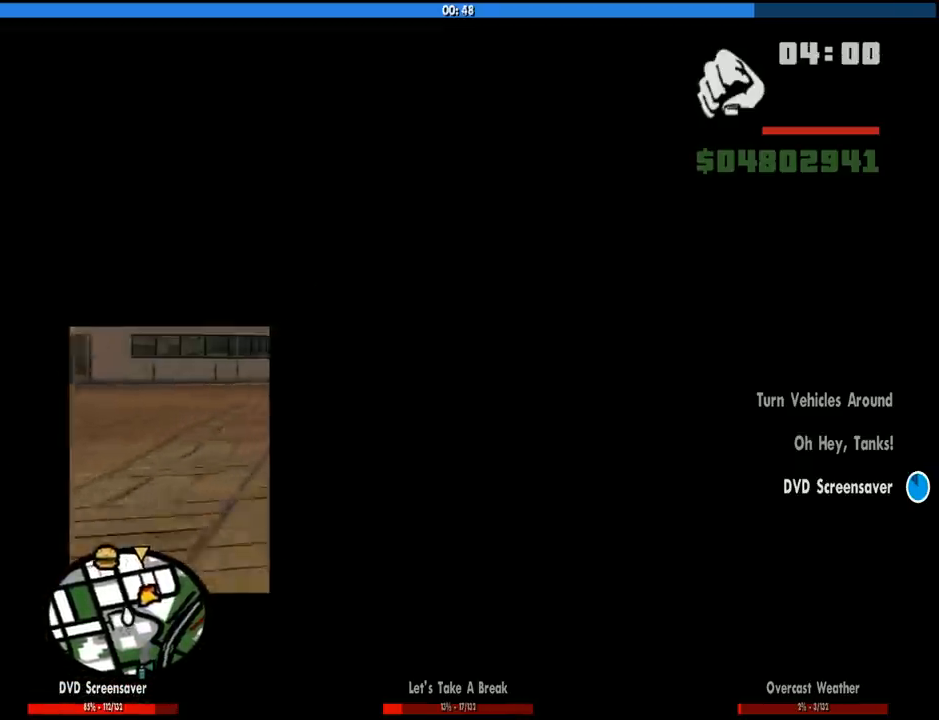
{"keys": ["d", "w"], "mouse": [], "events": [[483, "d", "down"]]}
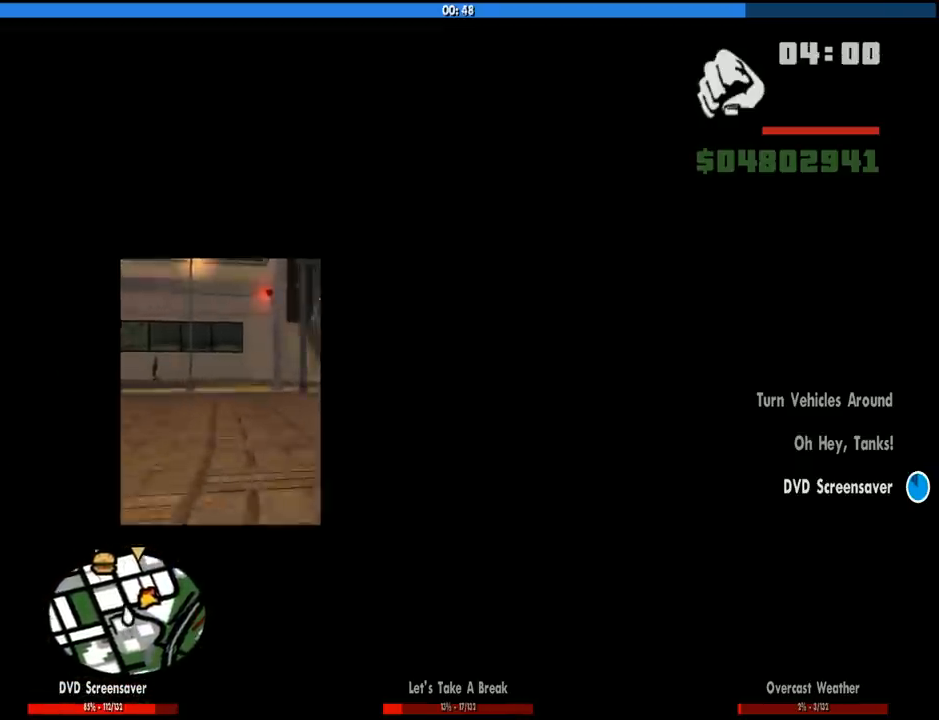
{"keys": ["d", "w"], "mouse": [], "events": [[133, "d", "up"], [266, "d", "down"], [316, "d", "up"], [450, "d", "down"]]}
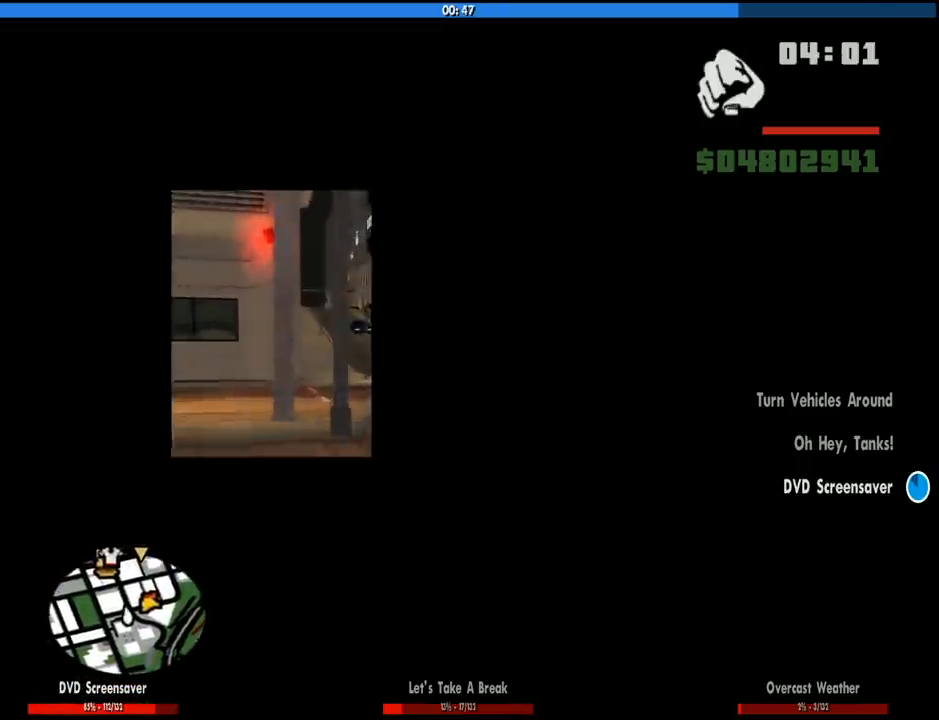
{"keys": ["d", "w"], "mouse": [], "events": [[50, "d", "up"], [416, "d", "down"]]}
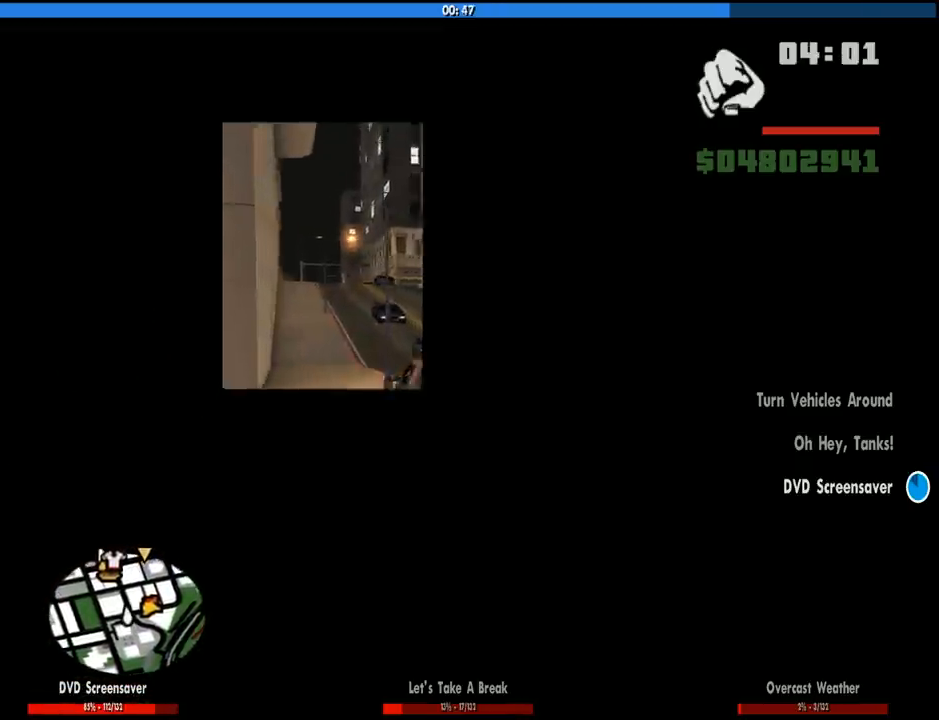
{"keys": ["a"], "mouse": [], "events": [[16, "w", "up"], [66, "d", "up"], [250, "a", "down"]]}
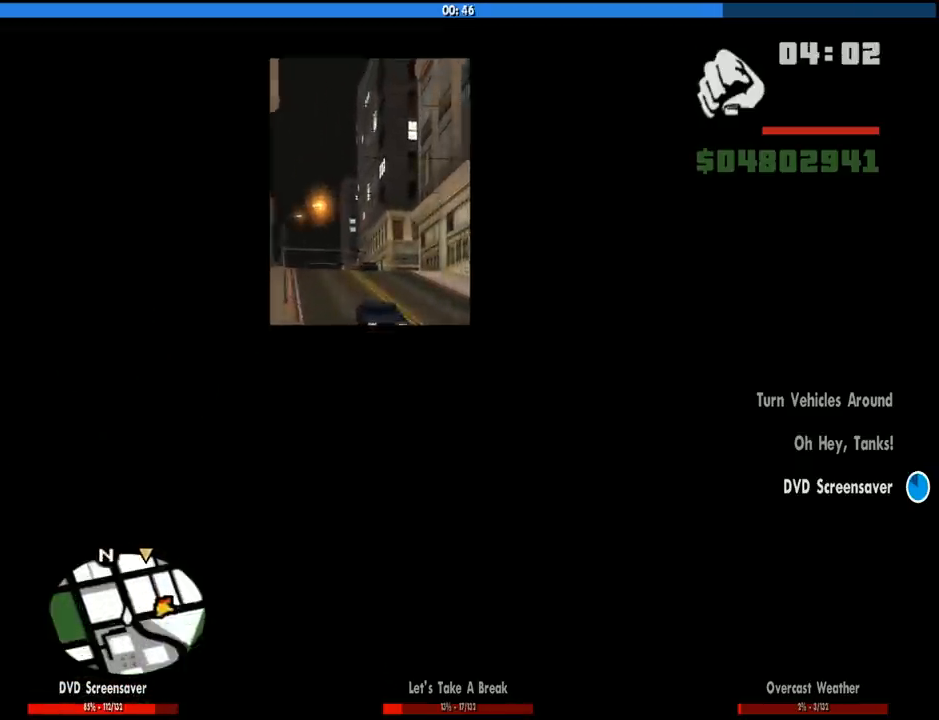
{"keys": ["a", "w"], "mouse": [], "events": [[33, "a", "up"], [83, "w", "down"], [100, "a", "down"], [266, "a", "up"], [450, "a", "down"]]}
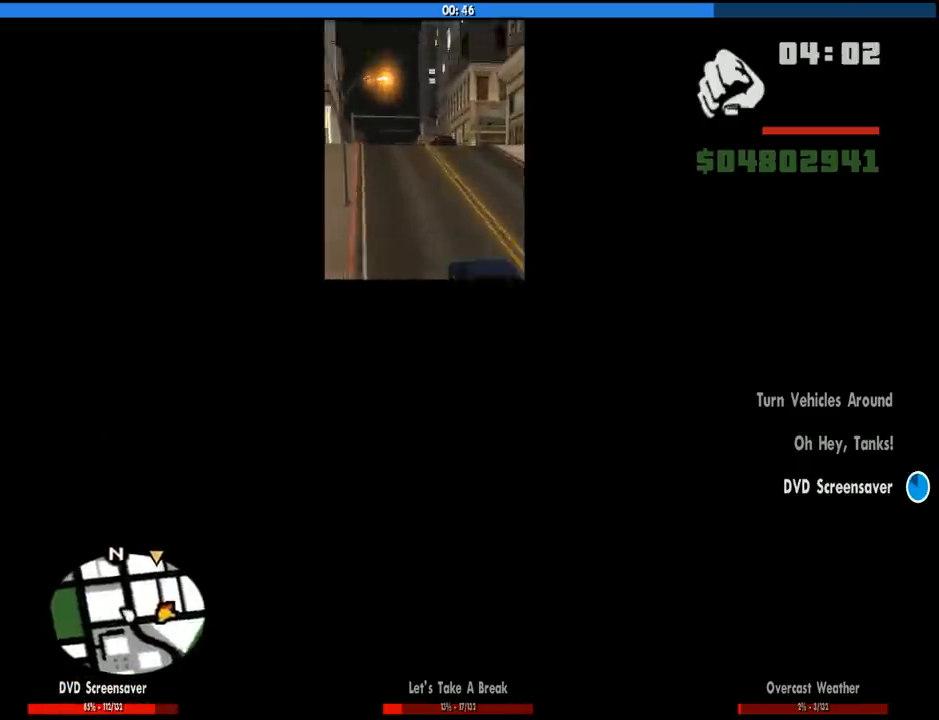
{"keys": ["d", "w"], "mouse": [], "events": [[50, "a", "up"], [133, "w", "up"], [333, "w", "down"], [416, "d", "down"]]}
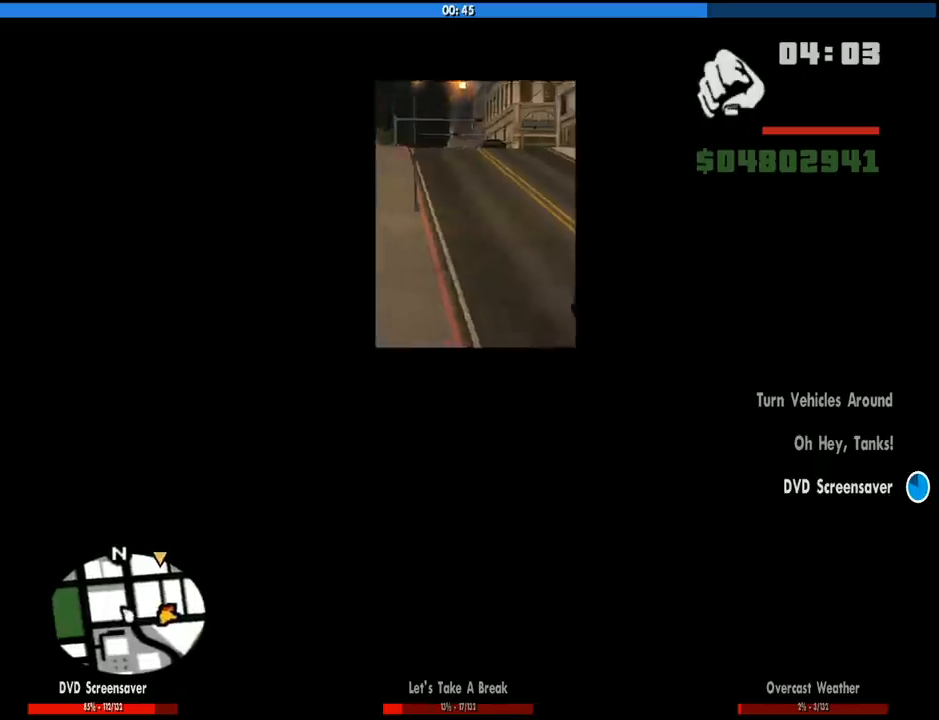
{"keys": ["w"], "mouse": [], "events": [[483, "d", "up"]]}
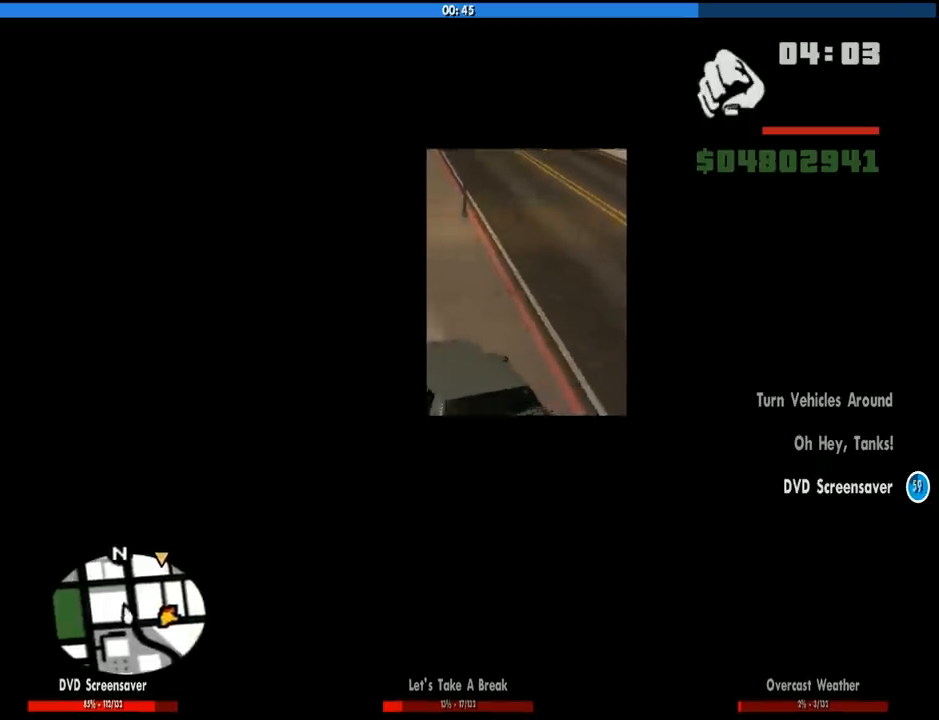
{"keys": ["d", "w"], "mouse": [], "events": [[33, "d", "down"], [366, "d", "up"], [500, "d", "down"]]}
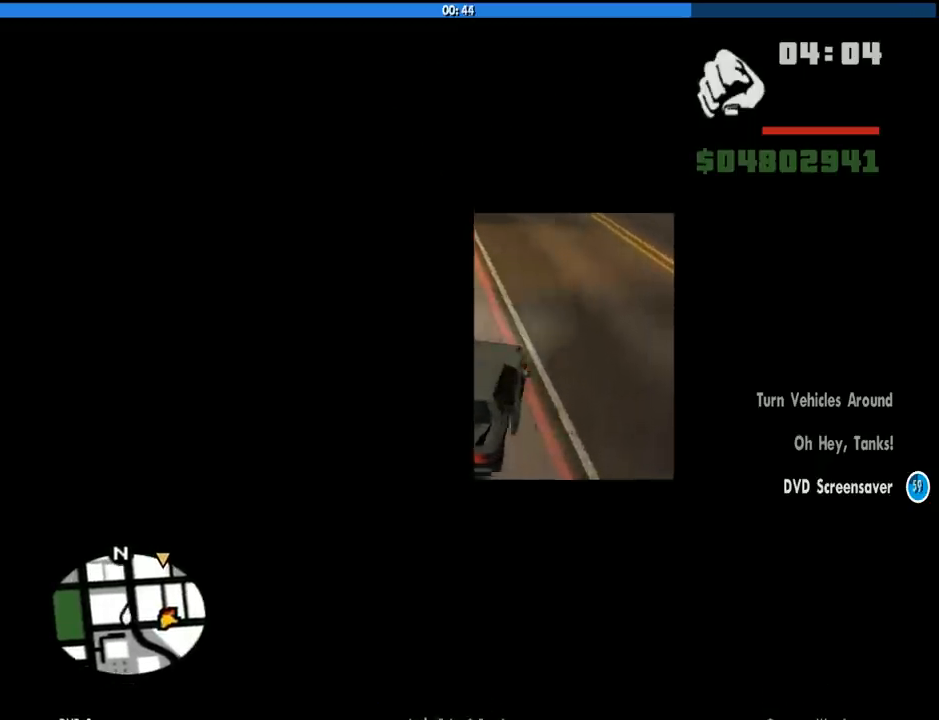
{"keys": ["6", "a", "w"], "mouse": [], "events": [[133, "d", "up"], [233, "a", "down"], [416, "6", "down"]]}
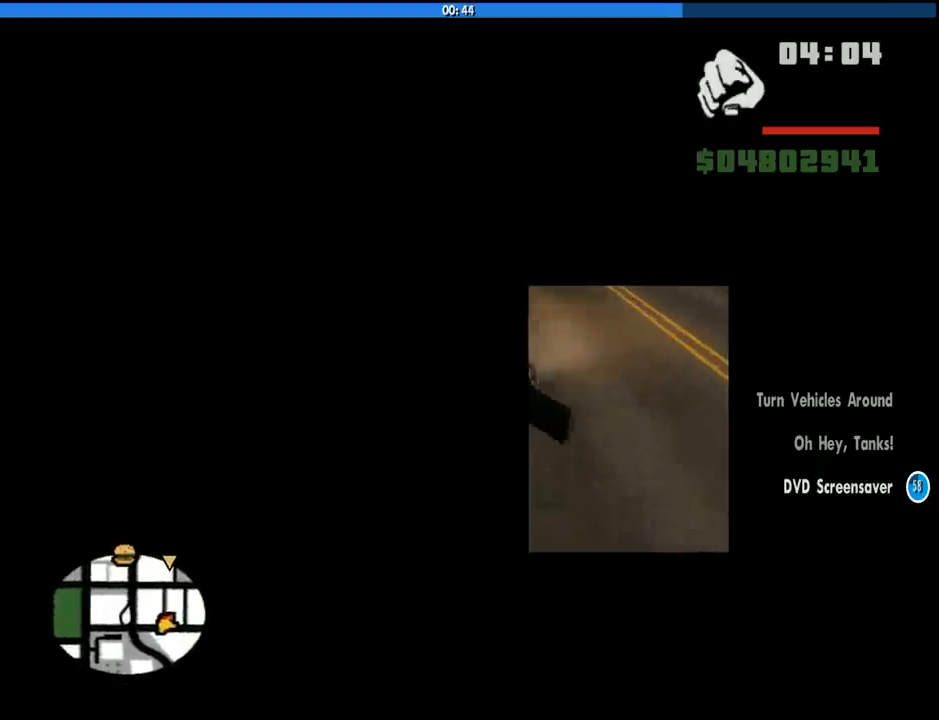
{"keys": ["w"], "mouse": [], "events": [[16, "a", "up"], [66, "6", "up"], [116, "6", "down"], [250, "6", "up"], [350, "6", "down"], [383, "a", "down"], [433, "6", "up"], [483, "a", "up"]]}
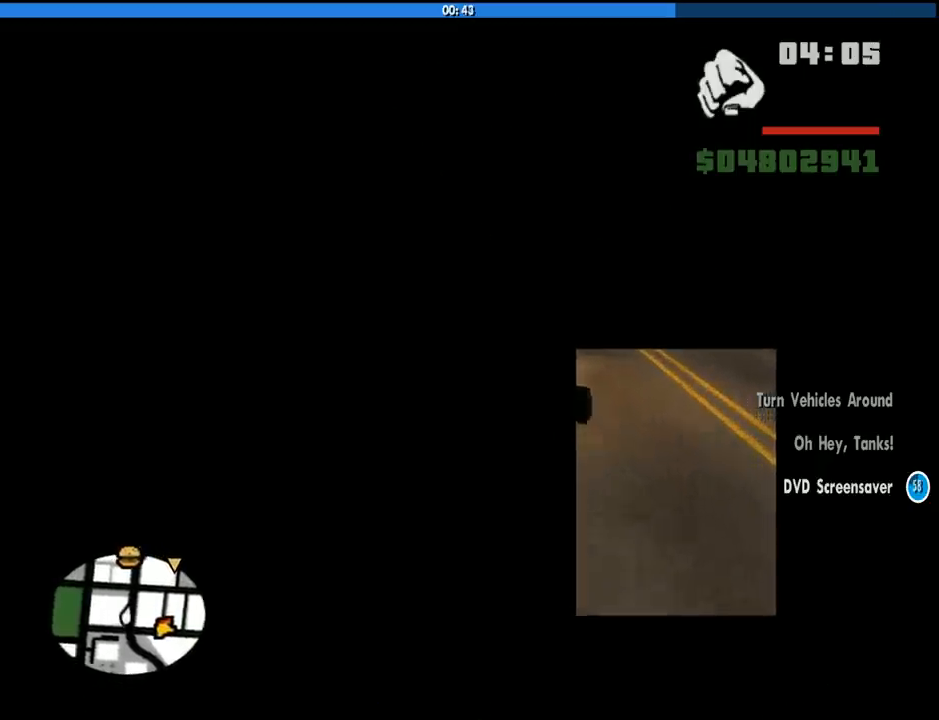
{"keys": ["w"], "mouse": [], "events": [[366, "d", "down"], [400, "d", "up"]]}
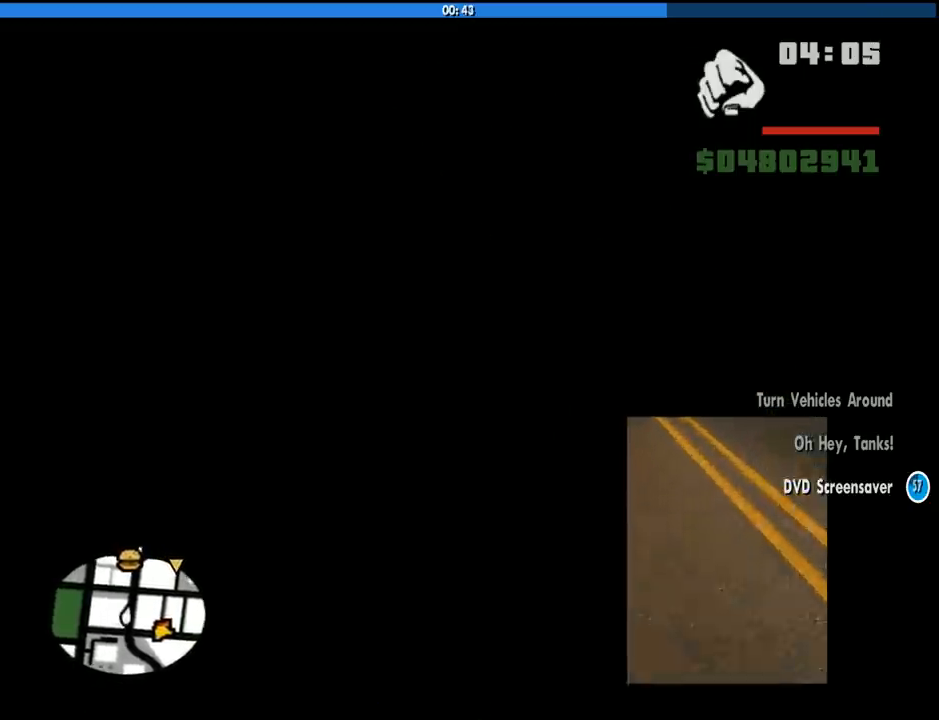
{"keys": ["6", "w"], "mouse": [], "events": [[50, "6", "down"], [233, "6", "up"], [283, "6", "down"], [416, "6", "up"], [466, "6", "down"]]}
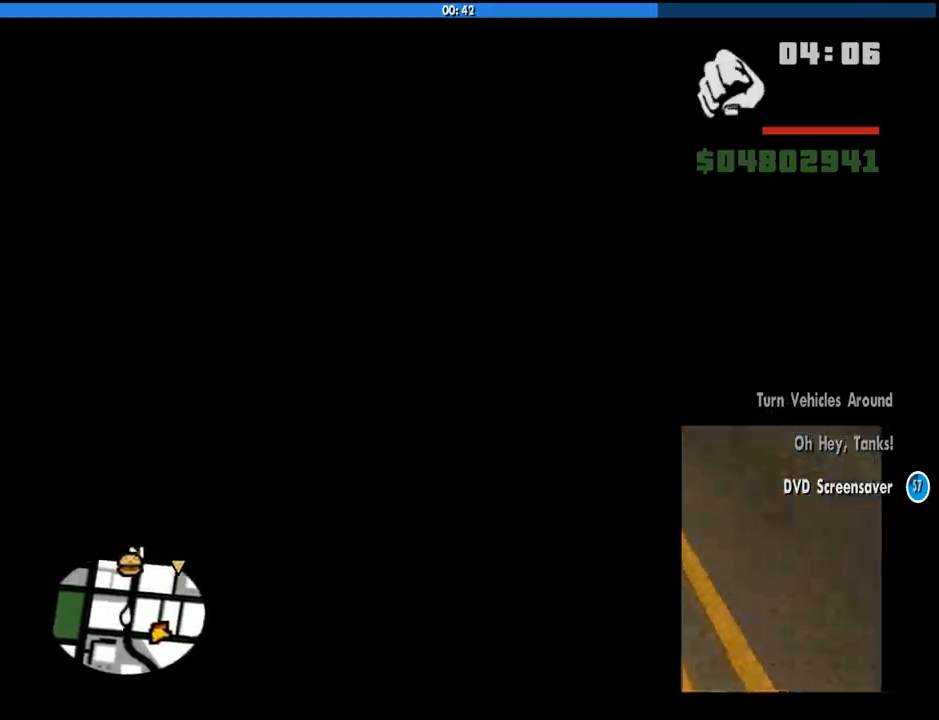
{"keys": ["a", "w"], "mouse": [], "events": [[116, "6", "up"], [483, "a", "down"]]}
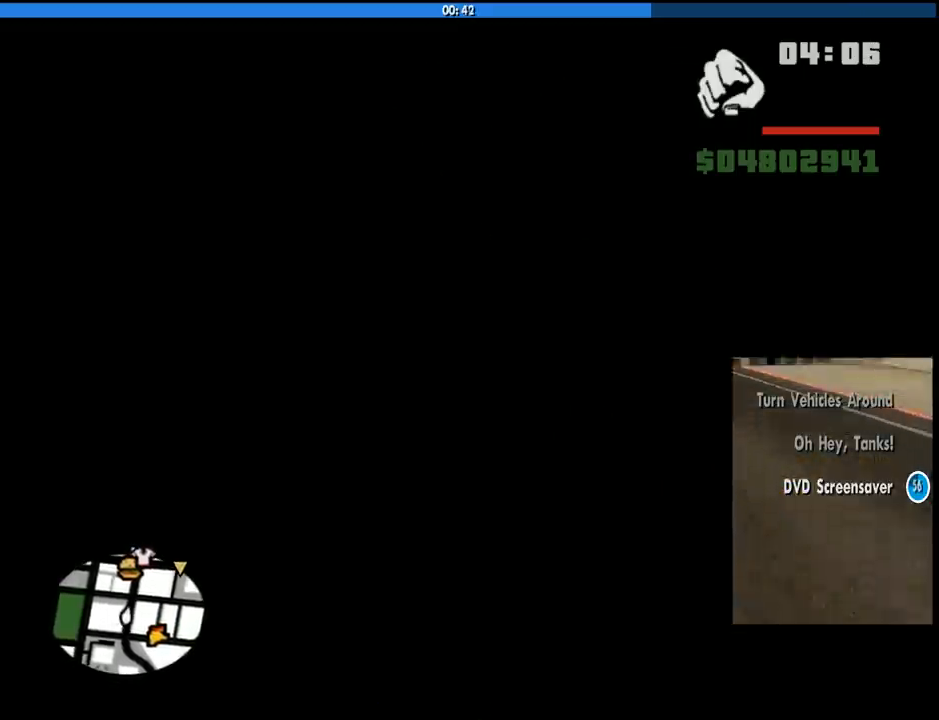
{"keys": ["w"], "mouse": [], "events": [[83, "a", "up"]]}
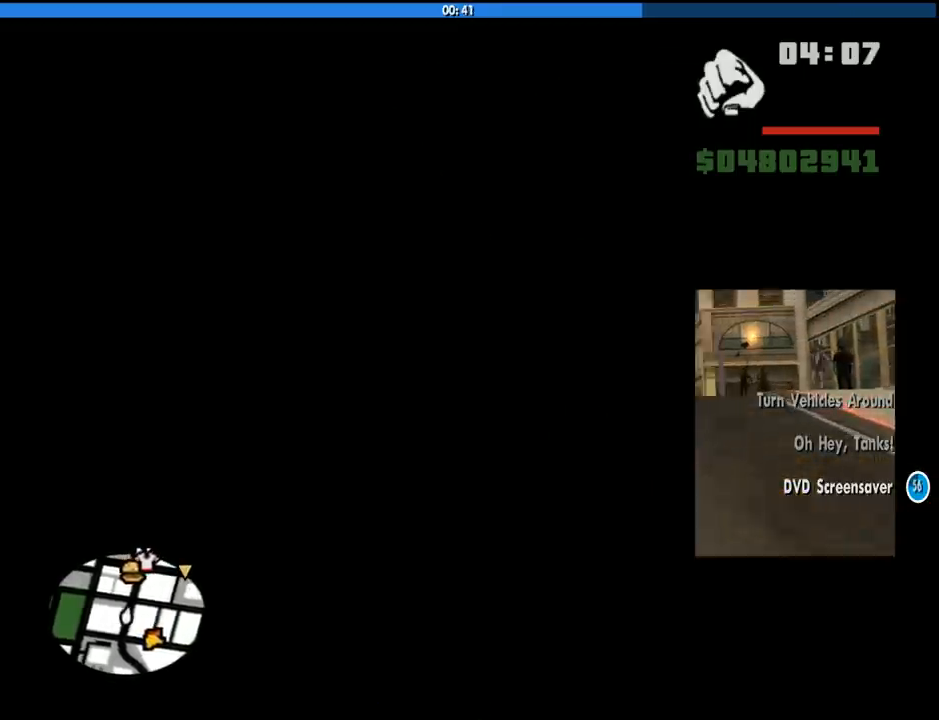
{"keys": ["w"], "mouse": [], "events": [[283, "a", "down"], [383, "a", "up"]]}
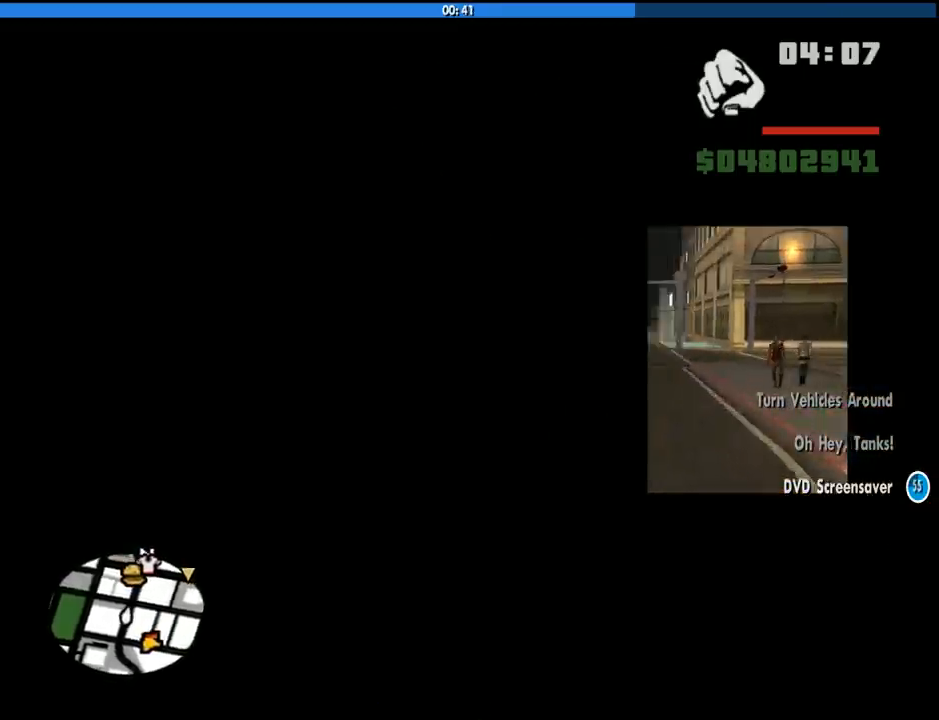
{"keys": ["w"], "mouse": [], "events": []}
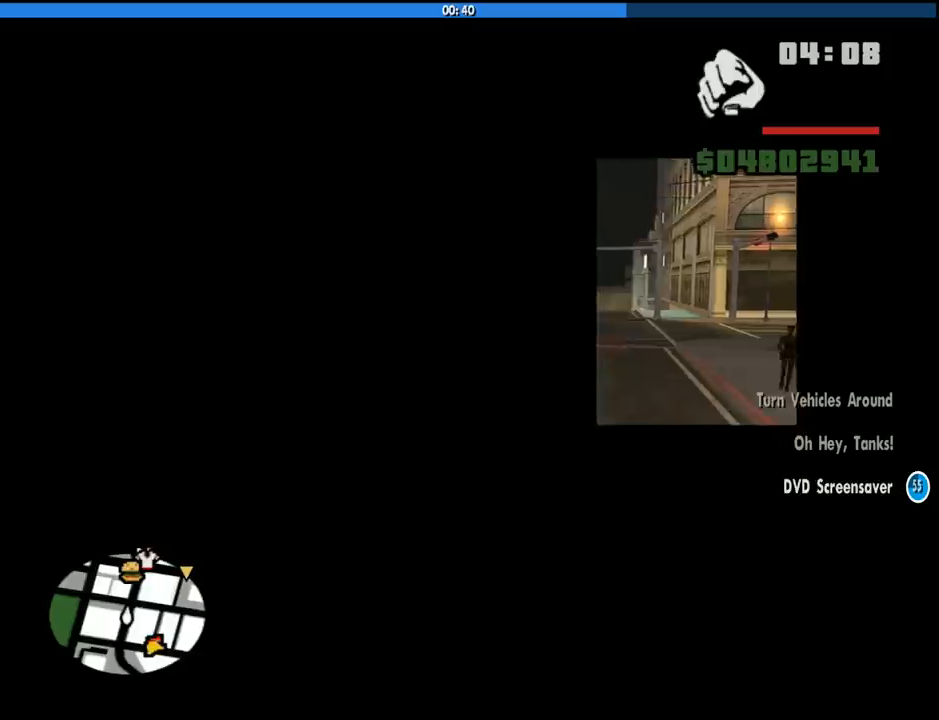
{"keys": ["d", "w"], "mouse": [], "events": [[83, "d", "down"]]}
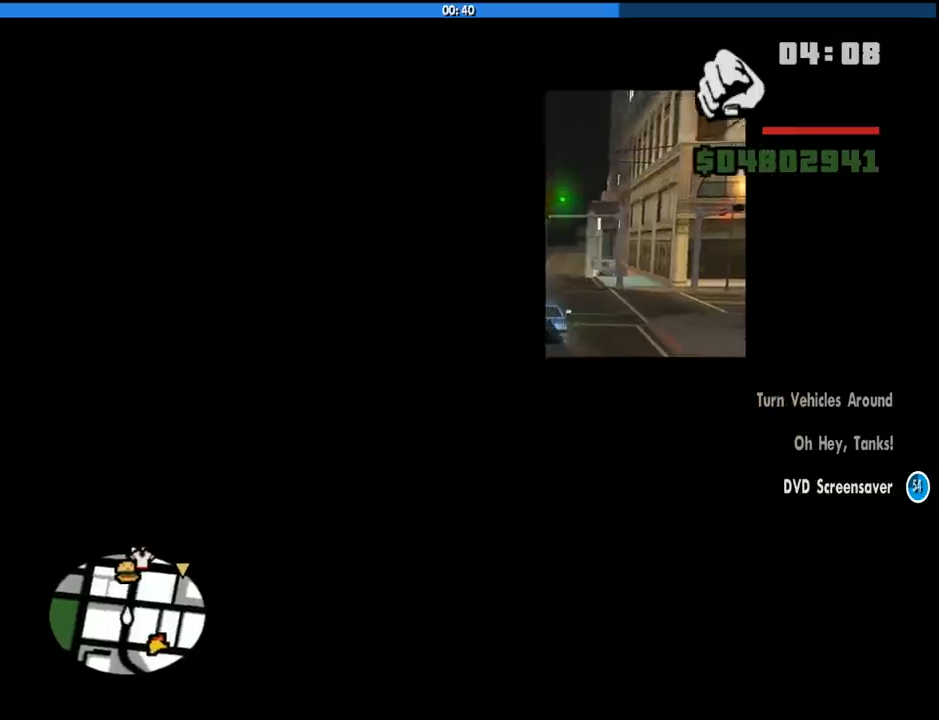
{"keys": ["a", "s"], "mouse": [], "events": [[183, "d", "up"], [183, "w", "up"], [333, "s", "down"], [416, "a", "down"]]}
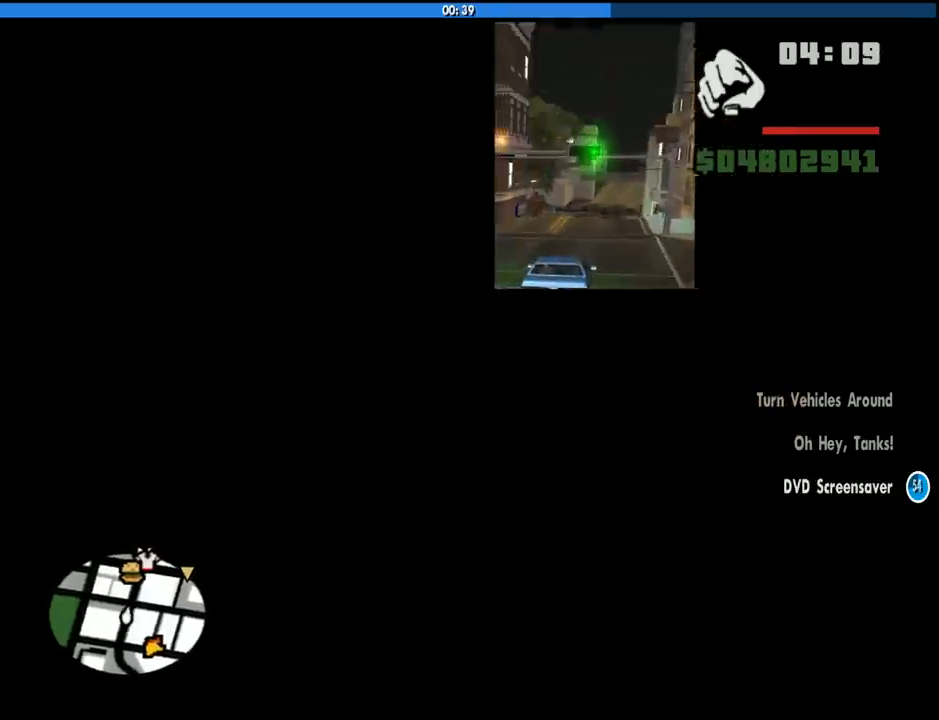
{"keys": ["w"], "mouse": [], "events": [[200, "s", "up"], [300, "w", "down"], [383, "a", "up"]]}
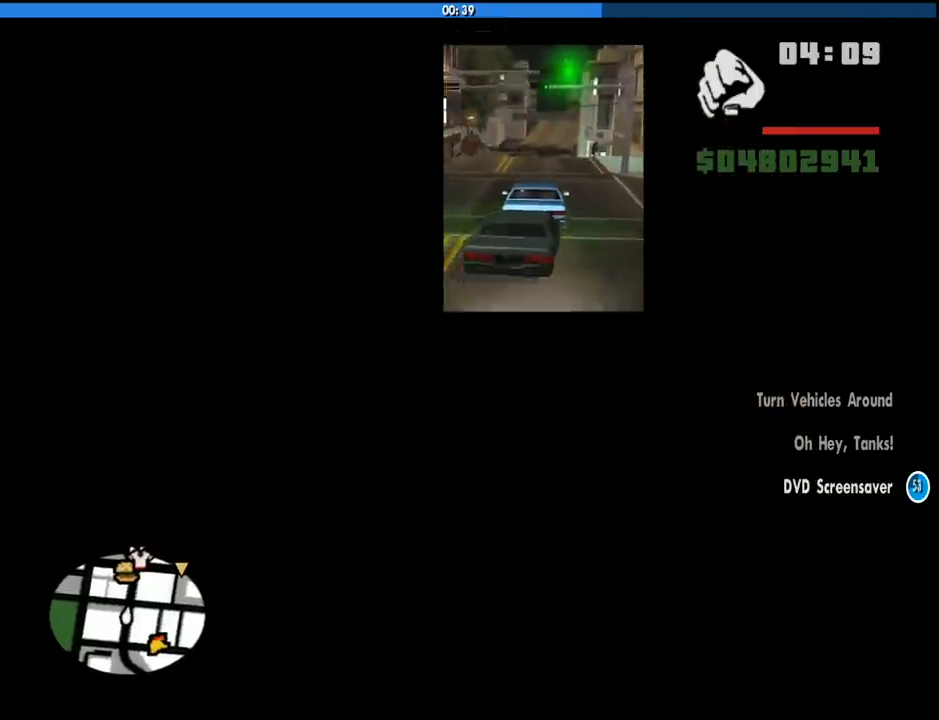
{"keys": ["w"], "mouse": [], "events": []}
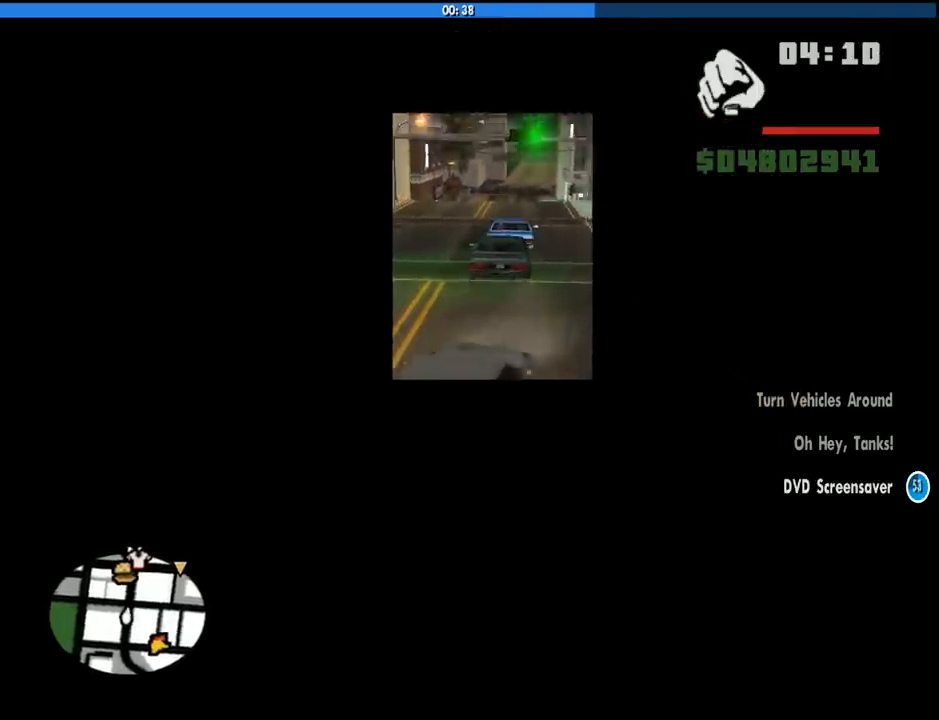
{"keys": ["w"], "mouse": [], "events": [[333, "a", "down"], [466, "a", "up"]]}
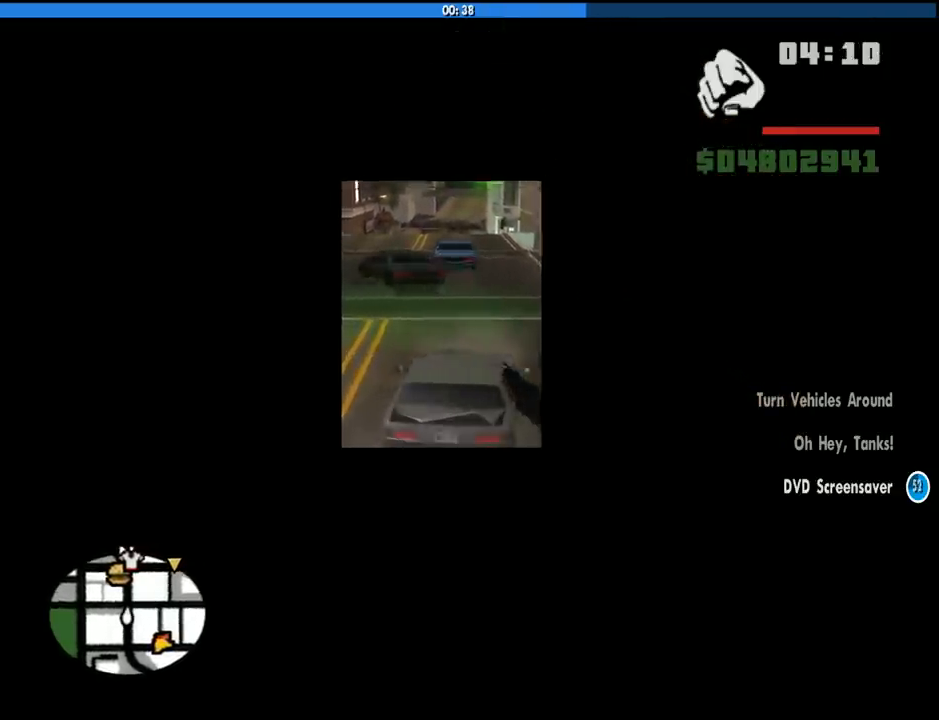
{"keys": ["w"], "mouse": [], "events": []}
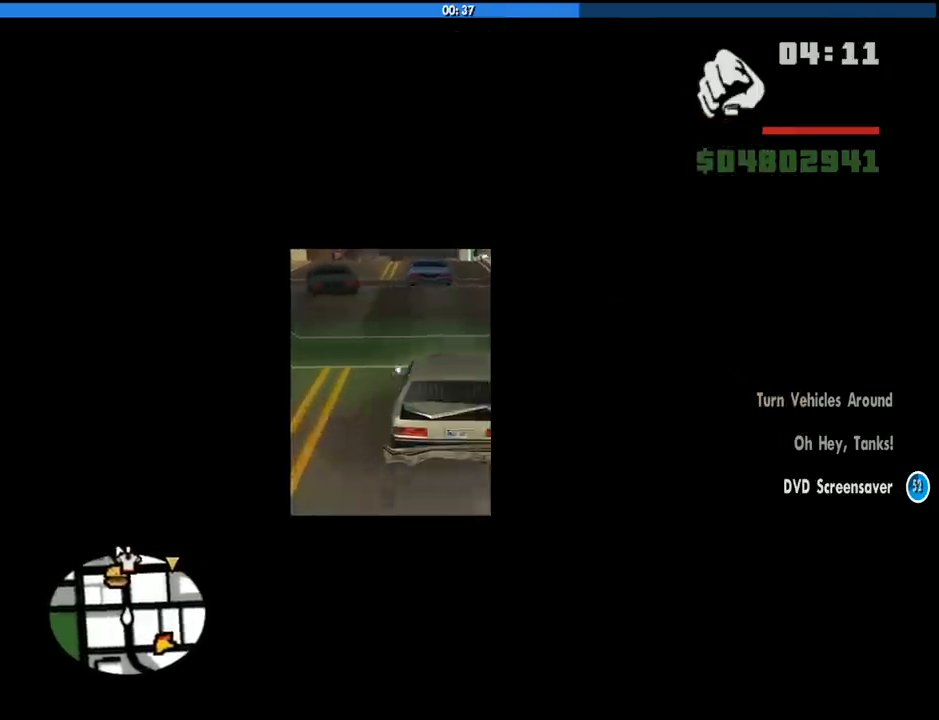
{"keys": ["w"], "mouse": [], "events": [[400, "a", "down"], [500, "a", "up"]]}
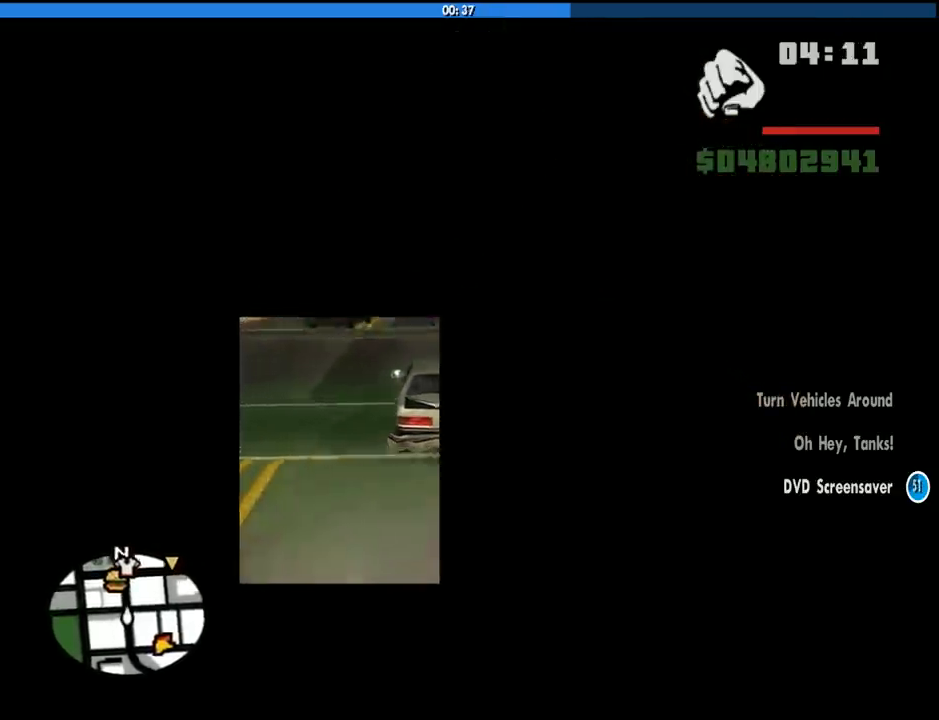
{"keys": ["w"], "mouse": [], "events": []}
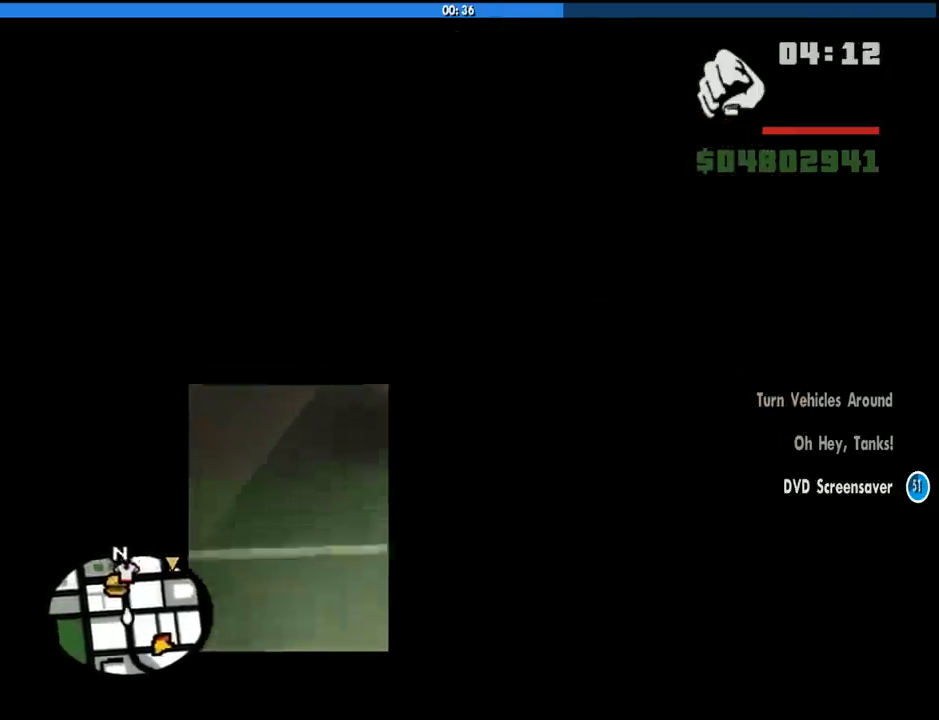
{"keys": ["w"], "mouse": [], "events": []}
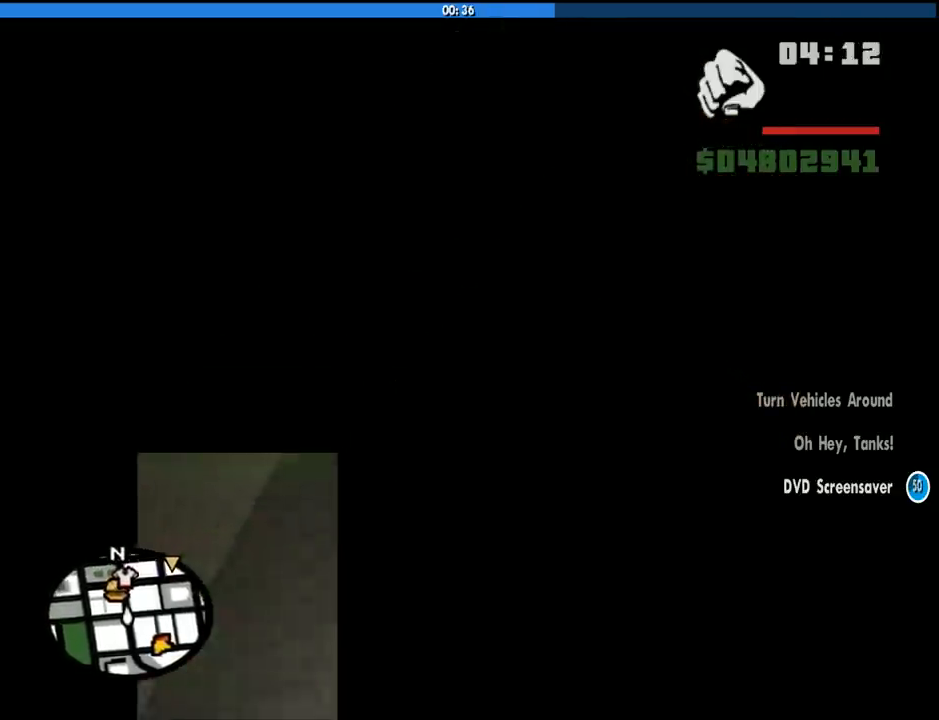
{"keys": ["w"], "mouse": [], "events": []}